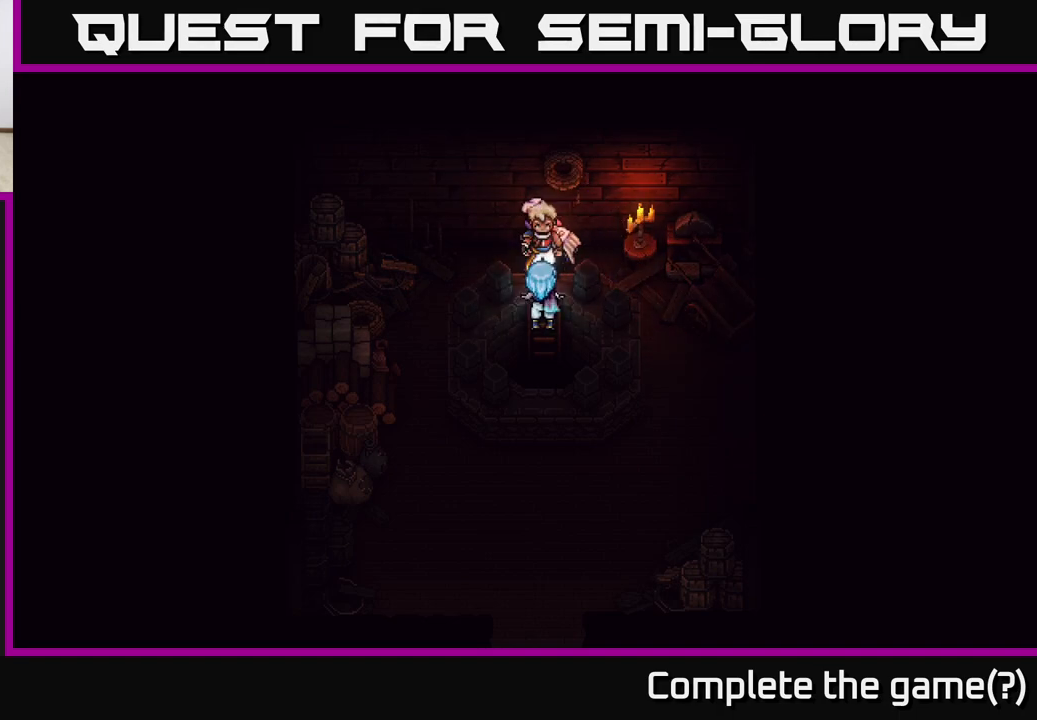
Gameplay with a controller (Xbox layout); each line is a JSON object with the inputs held at the frame after it. "events" lists button and stick changes between this image and that frame as [ms after this image, input, new state], when the widget could be followed in between.
{"buttons": [], "left_stick": "down", "right_stick": "center", "events": [[67, "A", "down"], [150, "A", "up"]]}
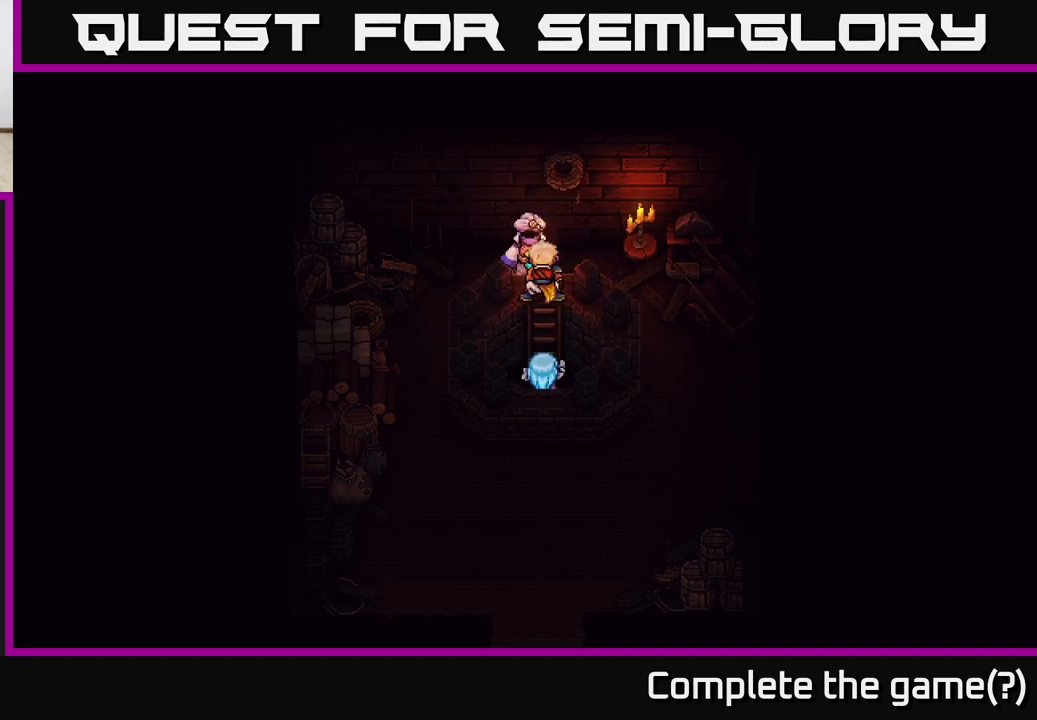
{"buttons": [], "left_stick": "down", "right_stick": "center", "events": []}
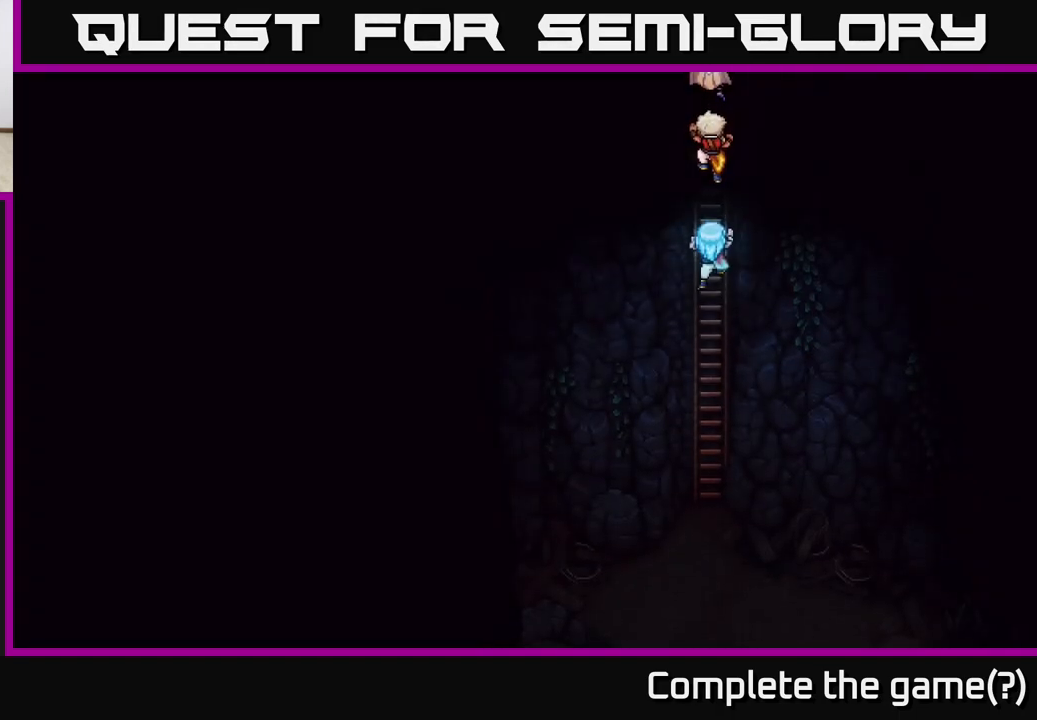
{"buttons": [], "left_stick": "down", "right_stick": "center", "events": []}
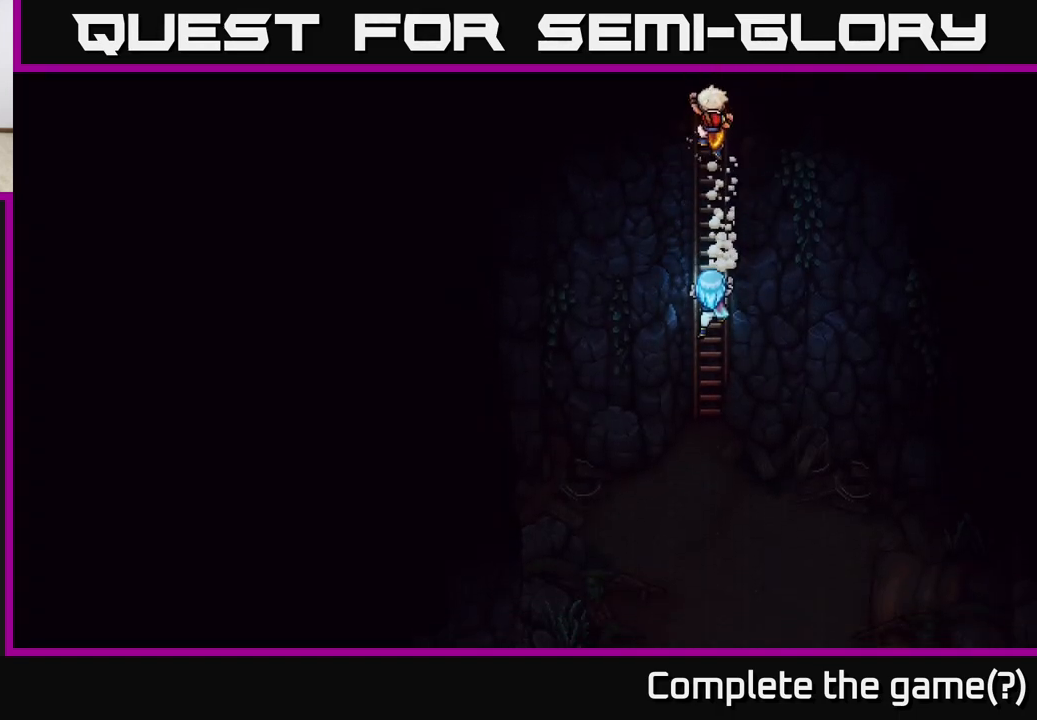
{"buttons": [], "left_stick": "down", "right_stick": "center", "events": []}
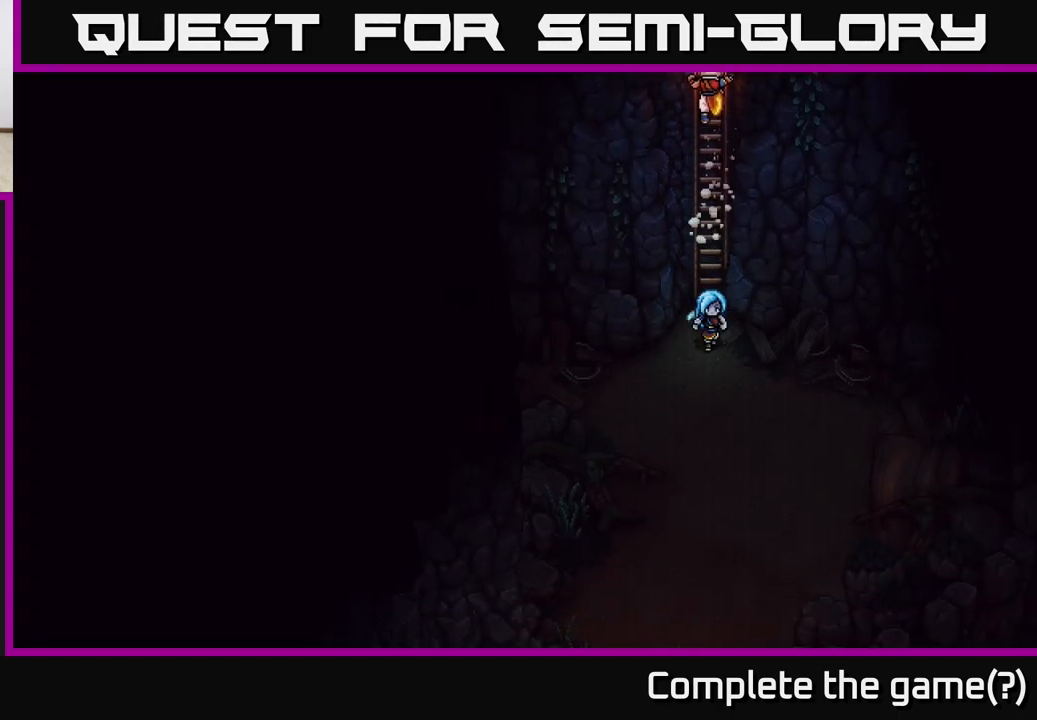
{"buttons": [], "left_stick": "down", "right_stick": "center", "events": []}
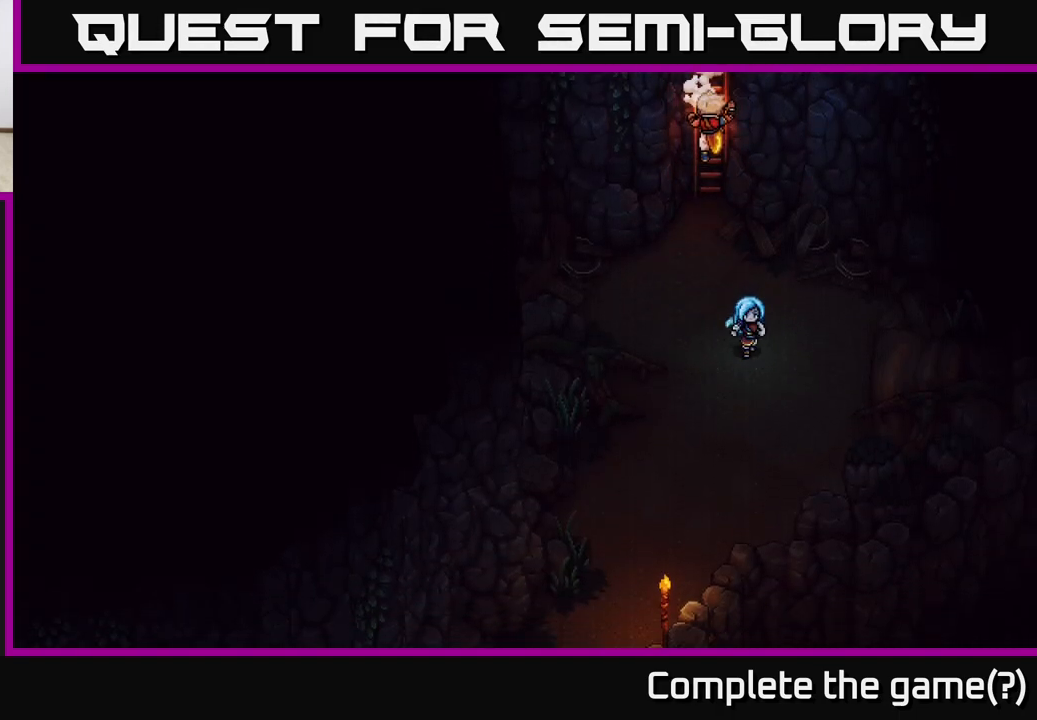
{"buttons": [], "left_stick": "down", "right_stick": "center", "events": []}
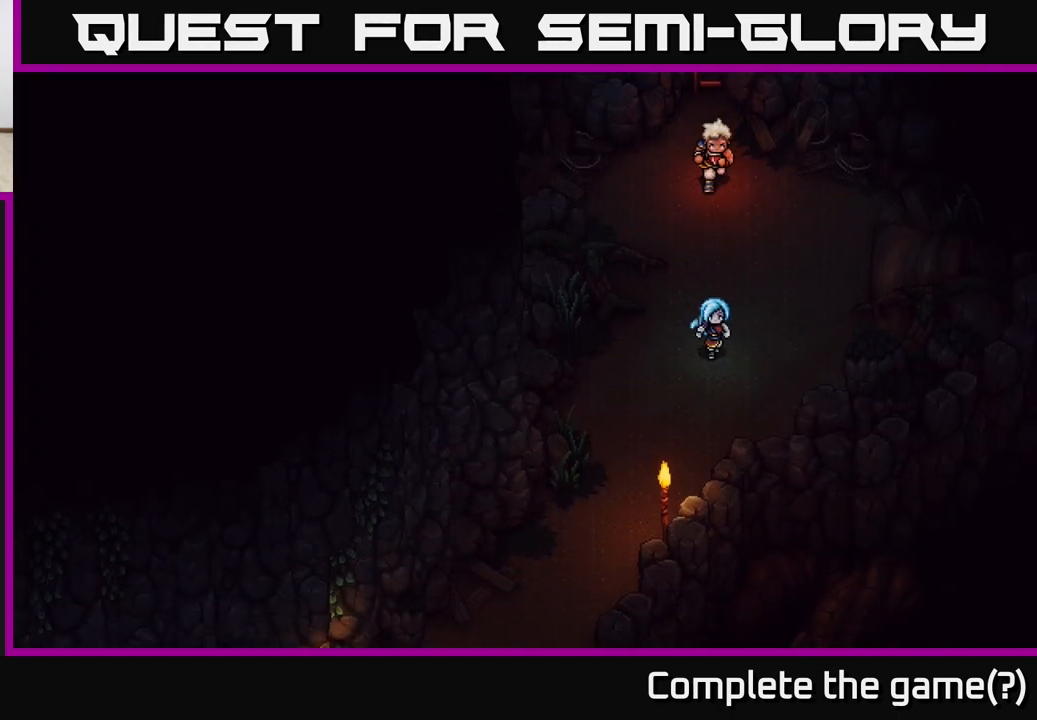
{"buttons": [], "left_stick": "down", "right_stick": "center", "events": []}
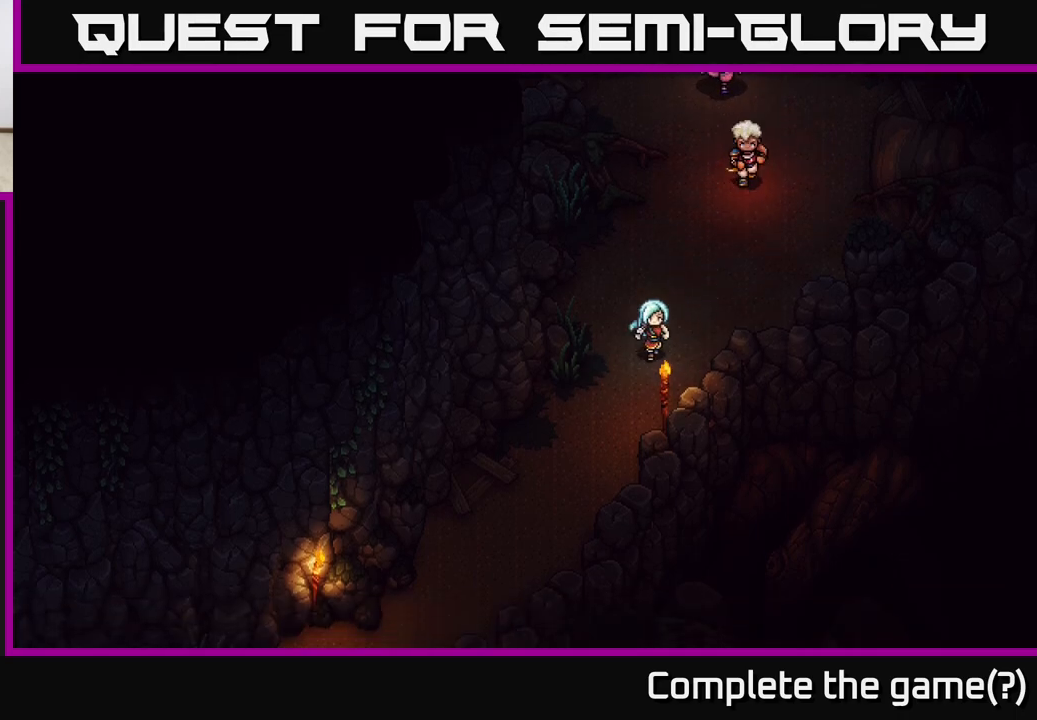
{"buttons": [], "left_stick": "down", "right_stick": "center", "events": []}
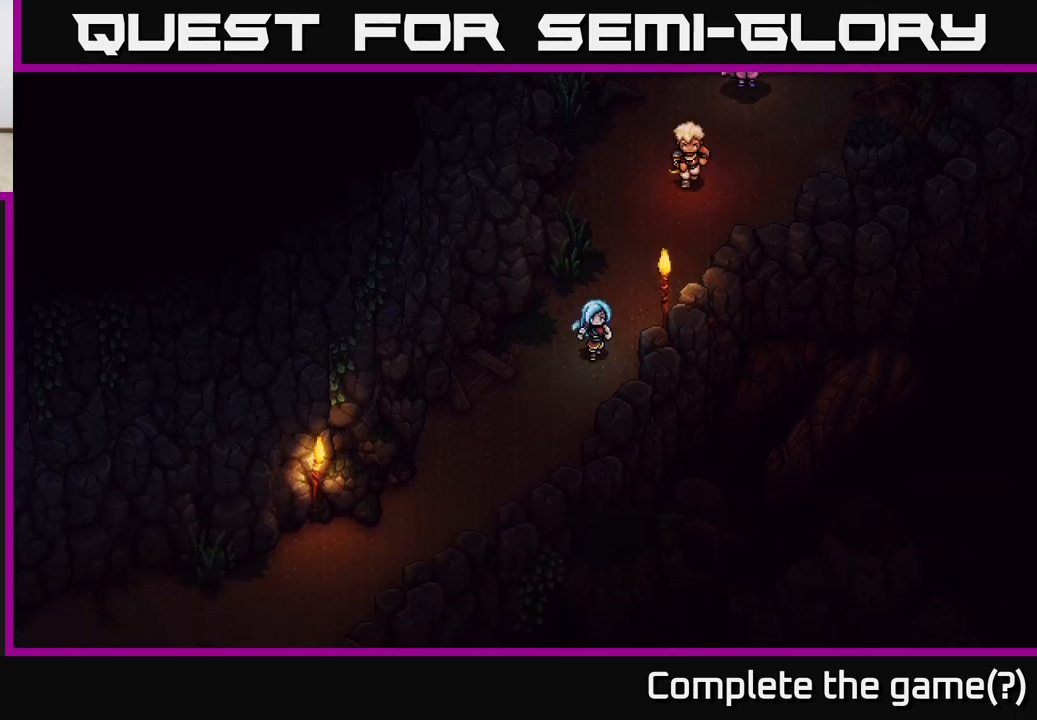
{"buttons": [], "left_stick": "down", "right_stick": "center", "events": []}
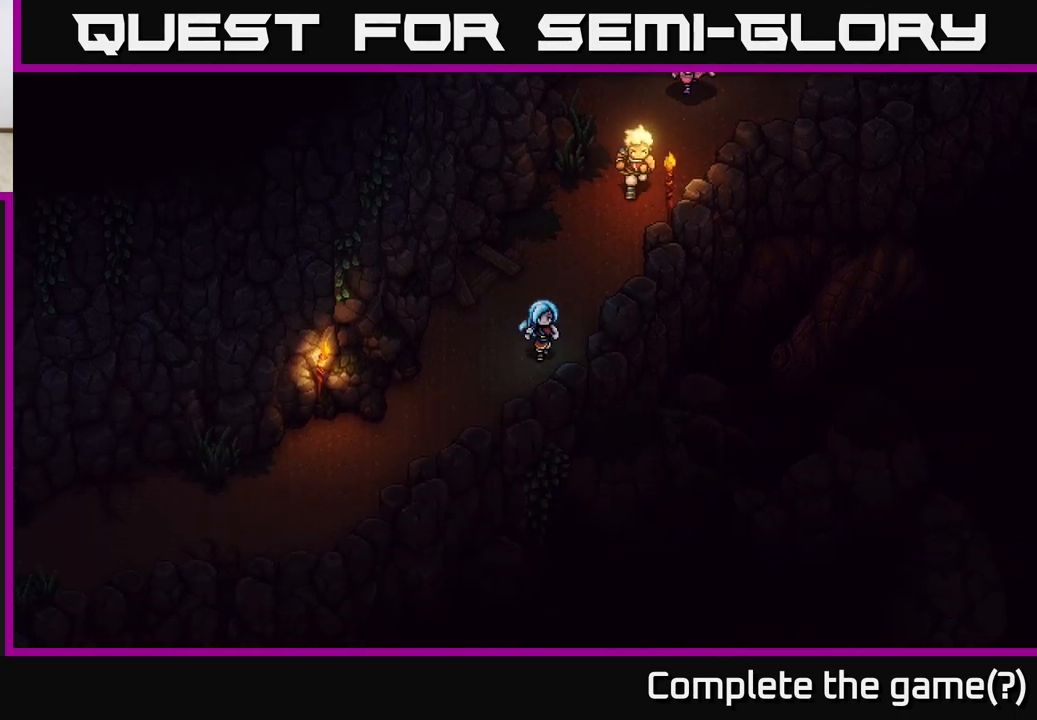
{"buttons": [], "left_stick": "down-left", "right_stick": "center", "events": [[200, "left_stick", "down-left"]]}
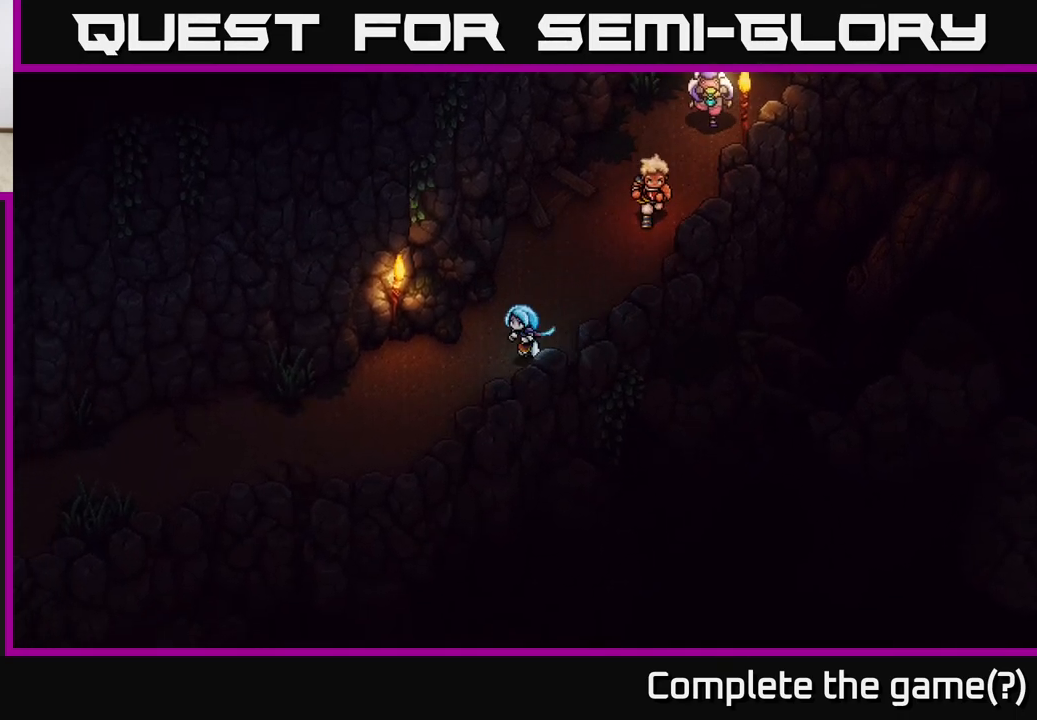
{"buttons": [], "left_stick": "down-left", "right_stick": "center", "events": []}
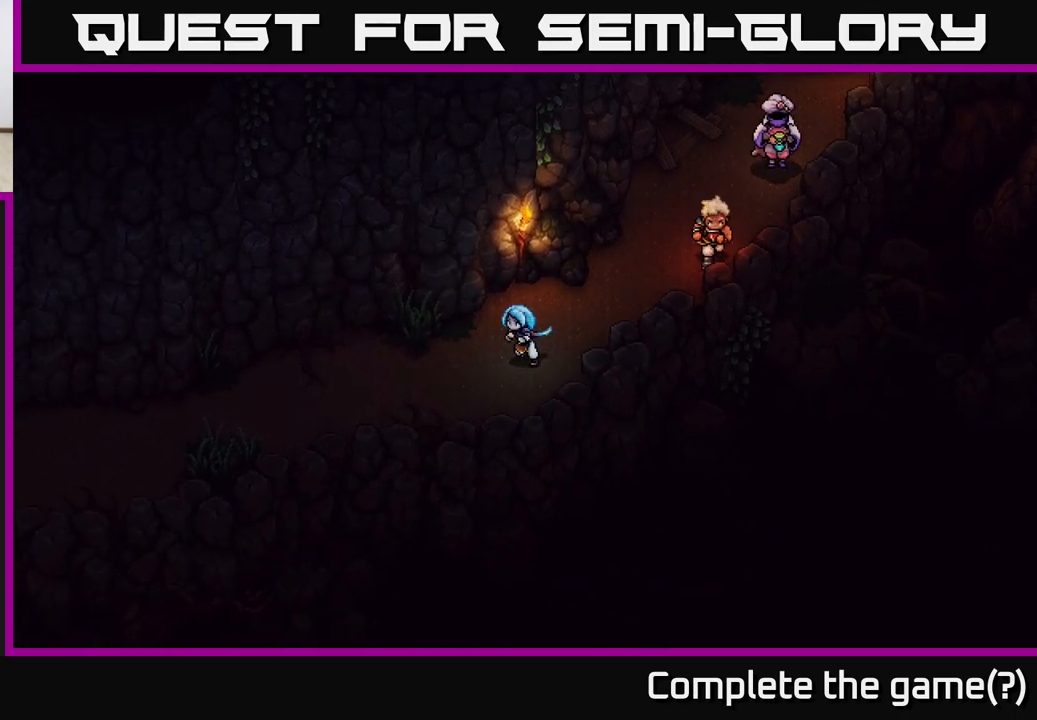
{"buttons": [], "left_stick": "down-left", "right_stick": "center", "events": []}
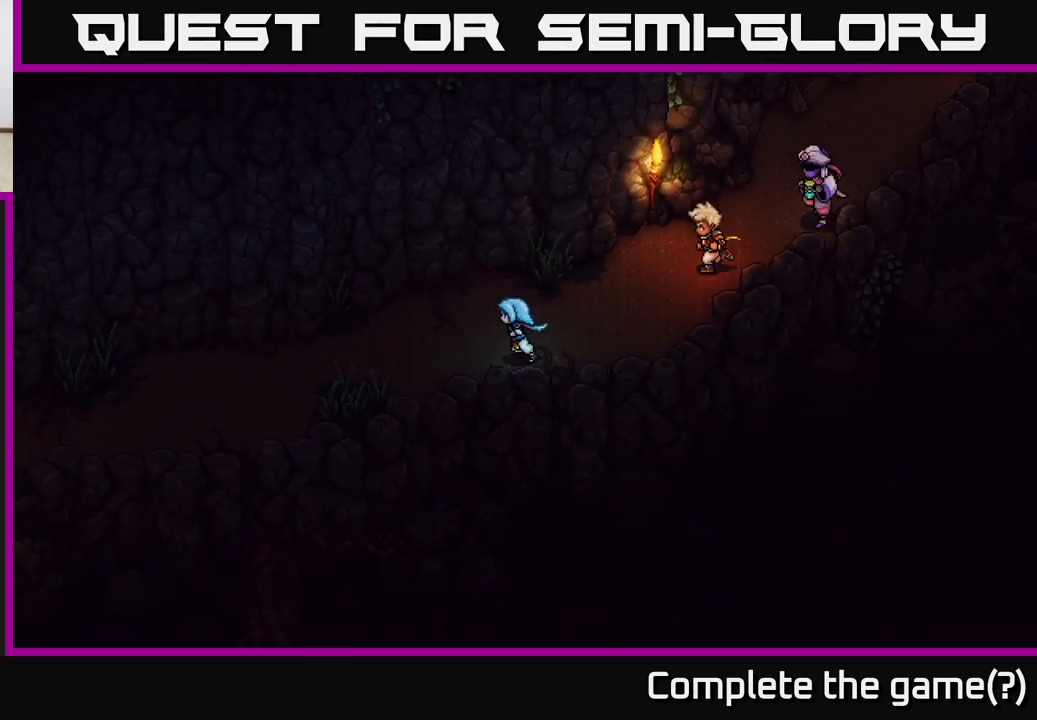
{"buttons": [], "left_stick": "left", "right_stick": "center", "events": [[383, "left_stick", "left"]]}
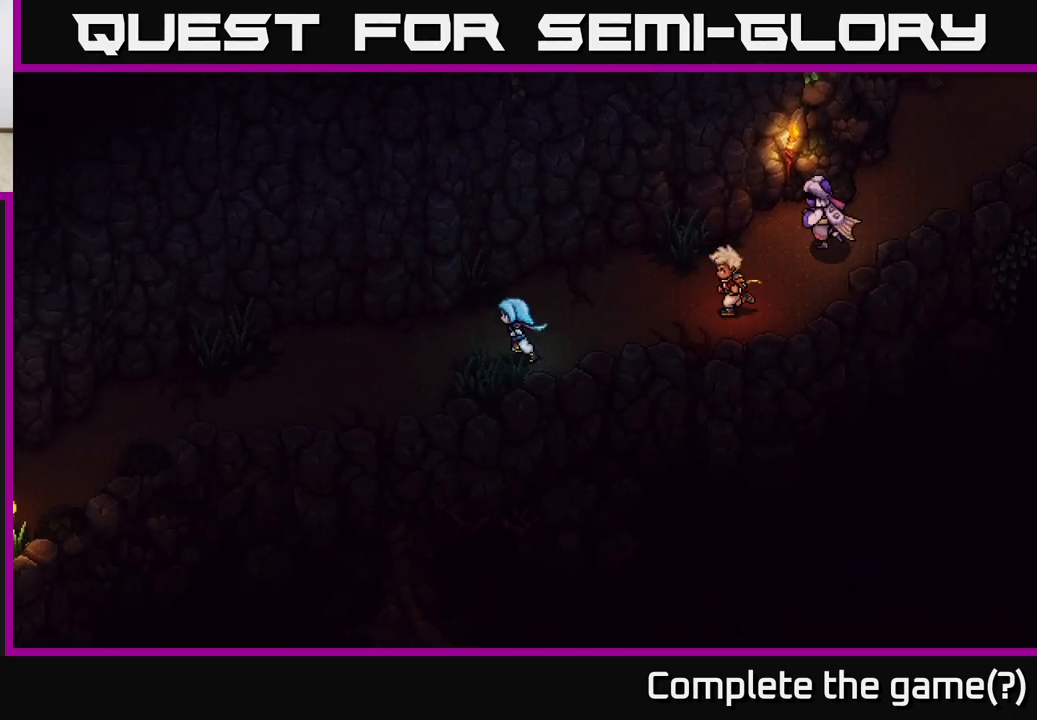
{"buttons": [], "left_stick": "left", "right_stick": "center", "events": [[50, "left_stick", "down-left"], [467, "left_stick", "left"]]}
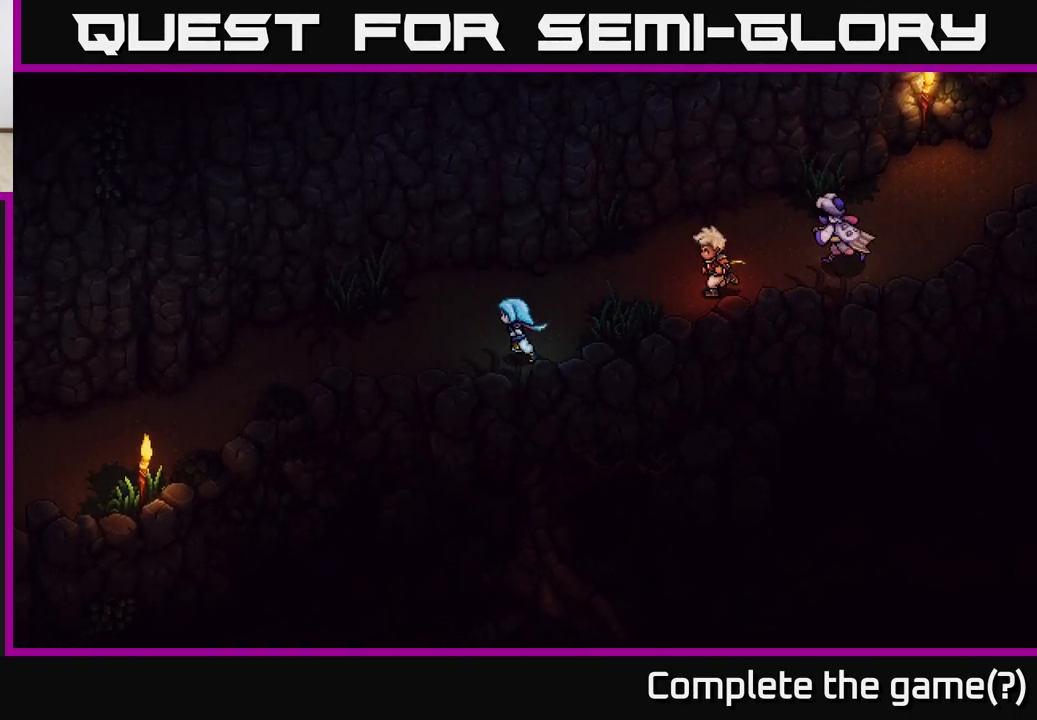
{"buttons": [], "left_stick": "left", "right_stick": "center", "events": [[283, "left_stick", "down-left"], [500, "left_stick", "left"]]}
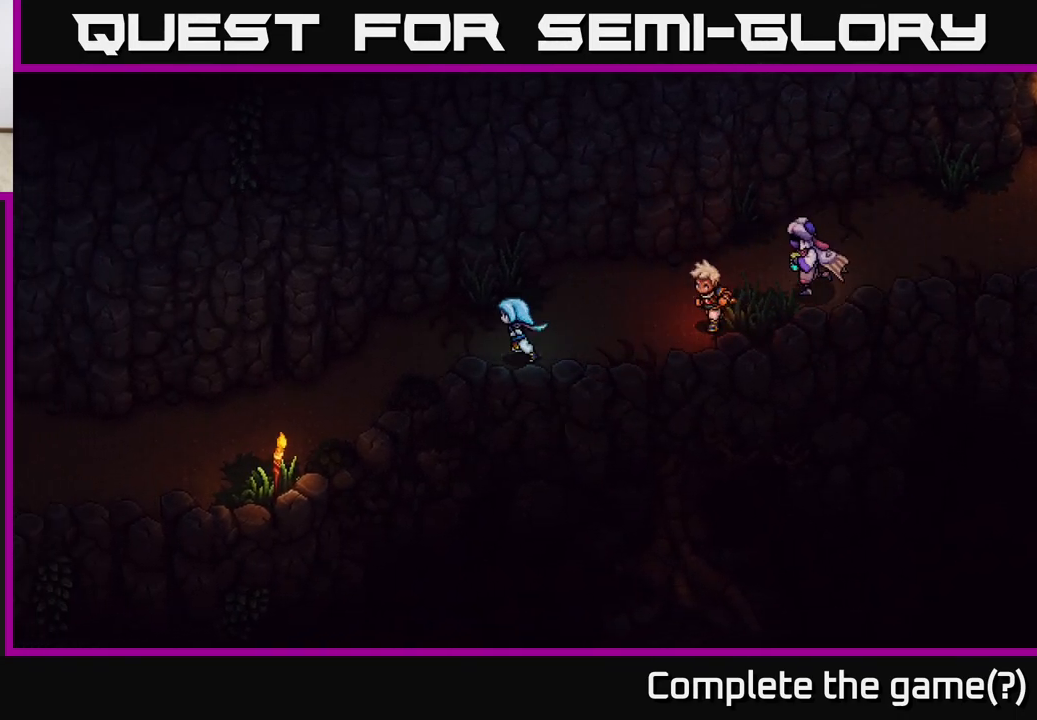
{"buttons": [], "left_stick": "down-left", "right_stick": "center", "events": [[450, "left_stick", "down-left"]]}
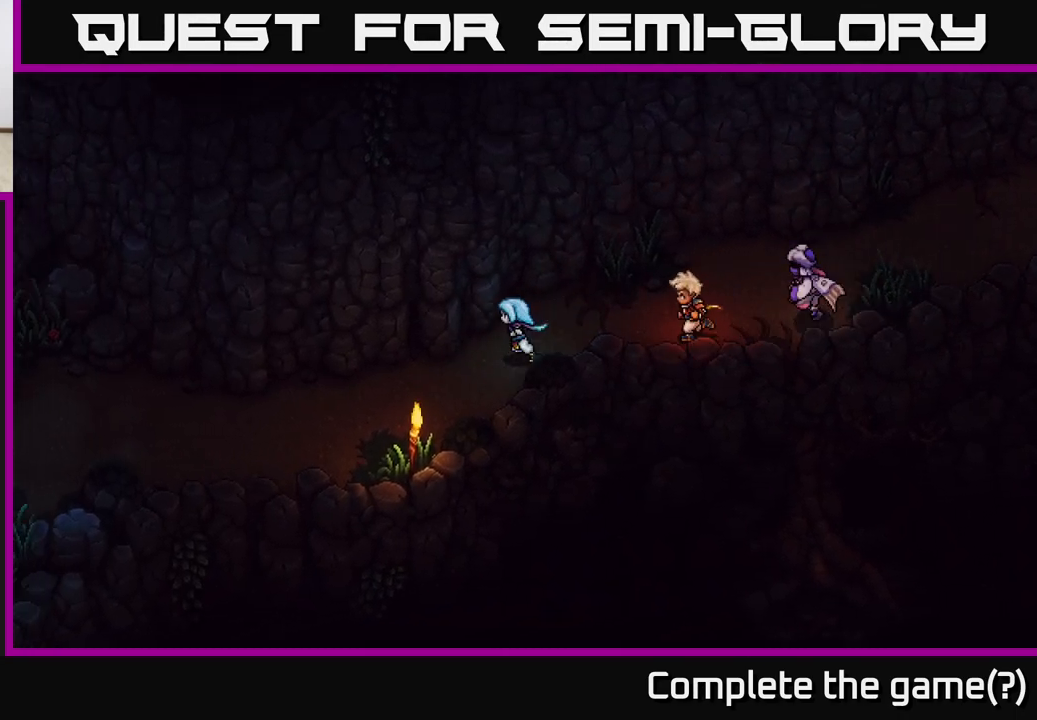
{"buttons": [], "left_stick": "down-left", "right_stick": "center", "events": []}
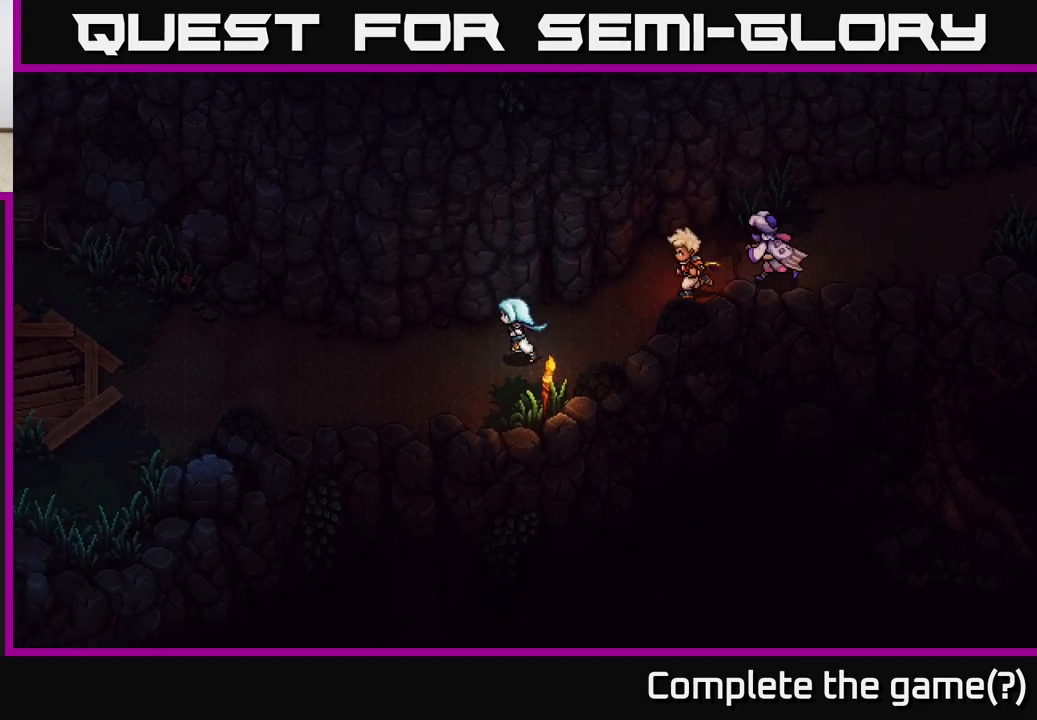
{"buttons": [], "left_stick": "left", "right_stick": "center", "events": [[150, "left_stick", "left"]]}
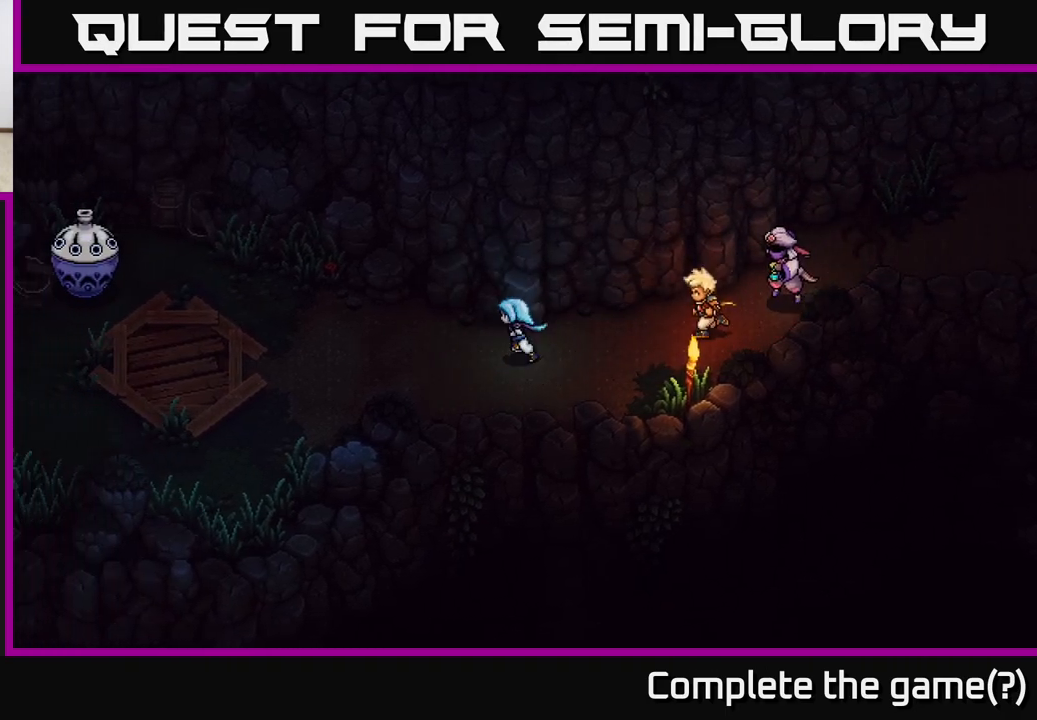
{"buttons": [], "left_stick": "up-left", "right_stick": "center", "events": [[333, "left_stick", "up-left"]]}
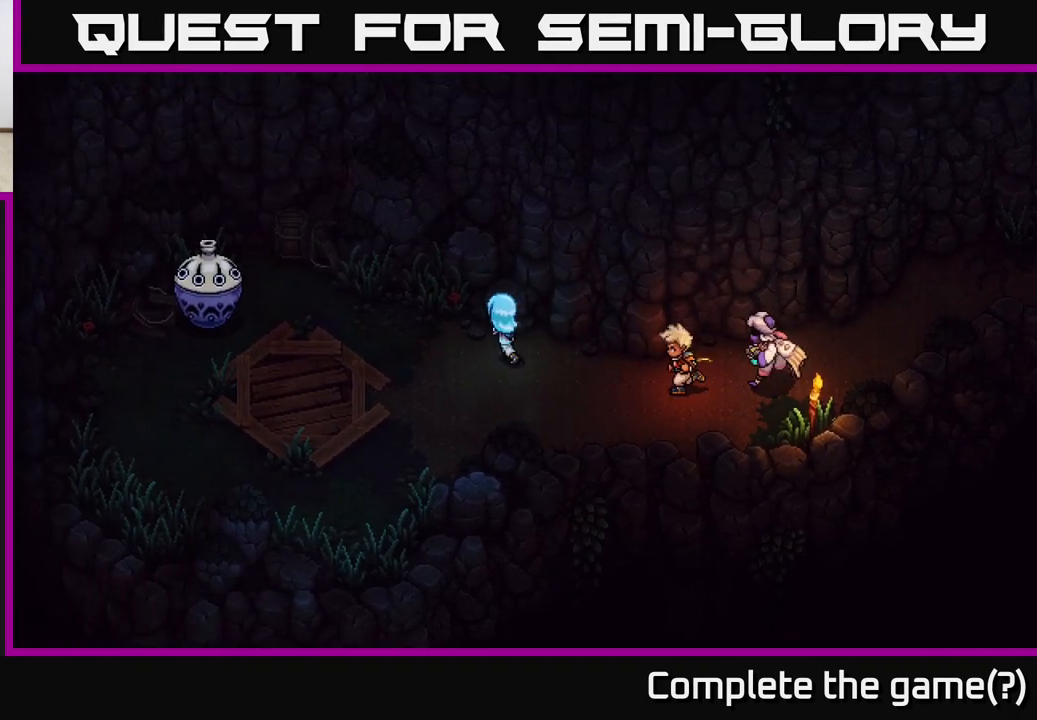
{"buttons": [], "left_stick": "up-left", "right_stick": "center", "events": [[83, "left_stick", "left"], [300, "left_stick", "center"], [450, "left_stick", "up-left"]]}
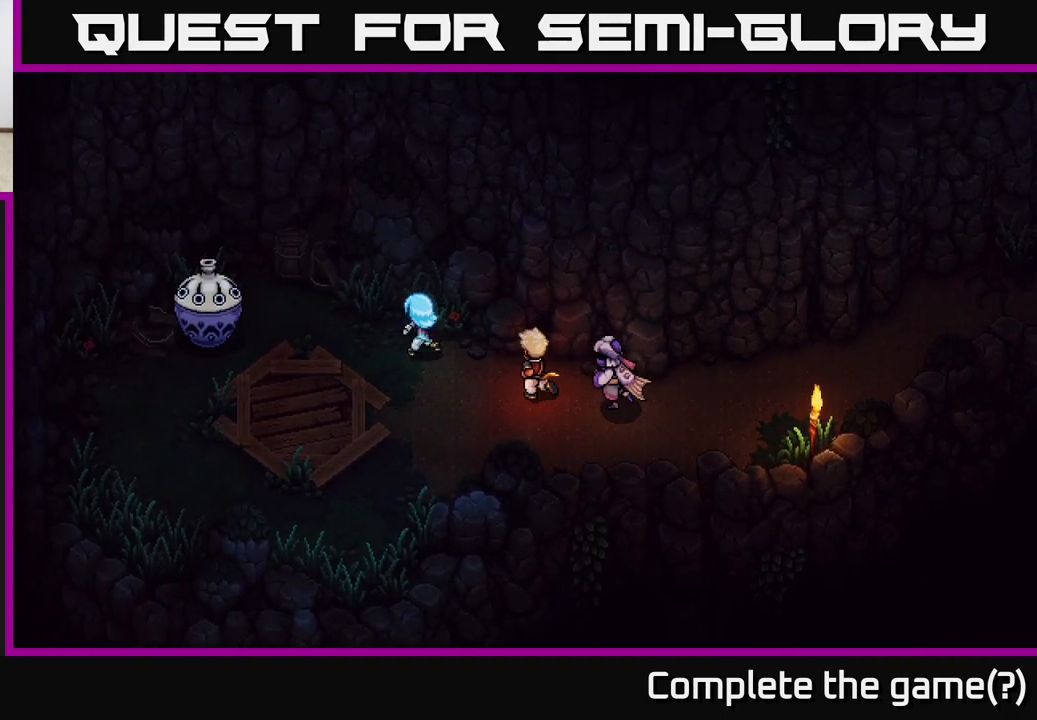
{"buttons": [], "left_stick": "up-left", "right_stick": "center", "events": []}
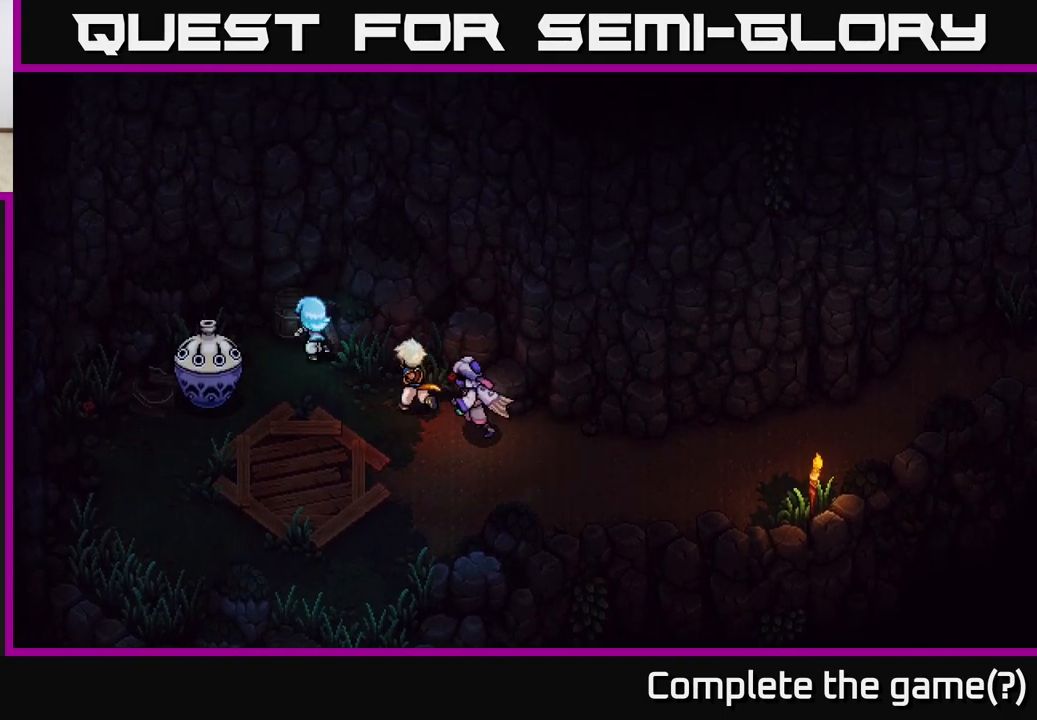
{"buttons": [], "left_stick": "center", "right_stick": "center", "events": [[133, "left_stick", "center"]]}
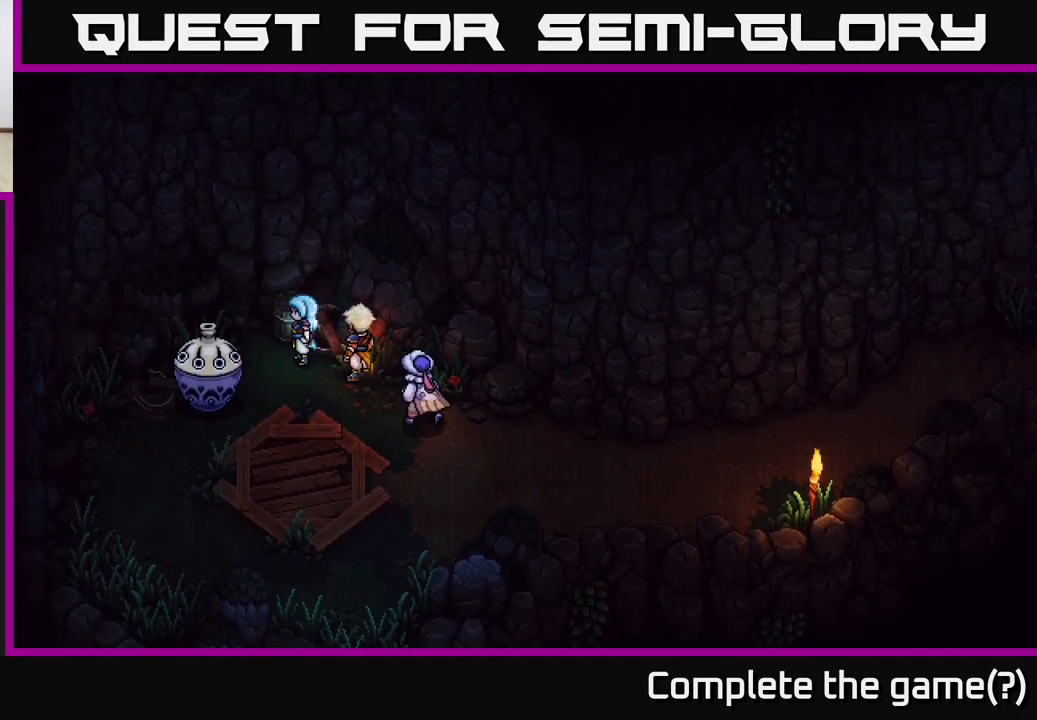
{"buttons": [], "left_stick": "center", "right_stick": "center", "events": [[117, "left_stick", "up-left"], [300, "left_stick", "center"]]}
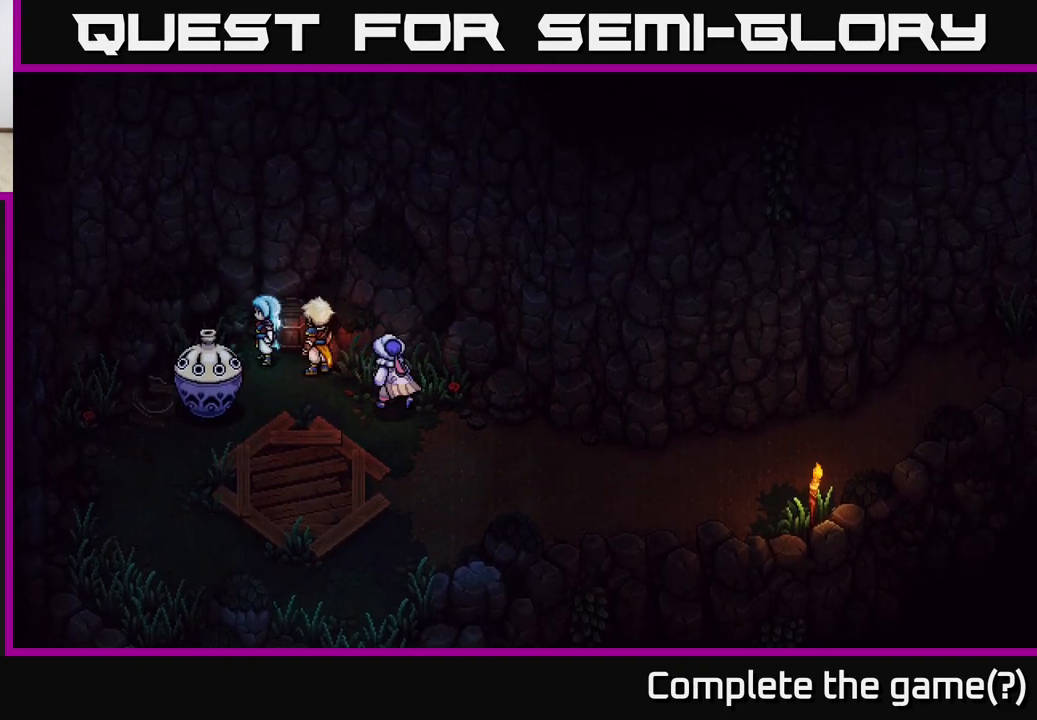
{"buttons": [], "left_stick": "down-right", "right_stick": "center", "events": [[333, "left_stick", "down-right"]]}
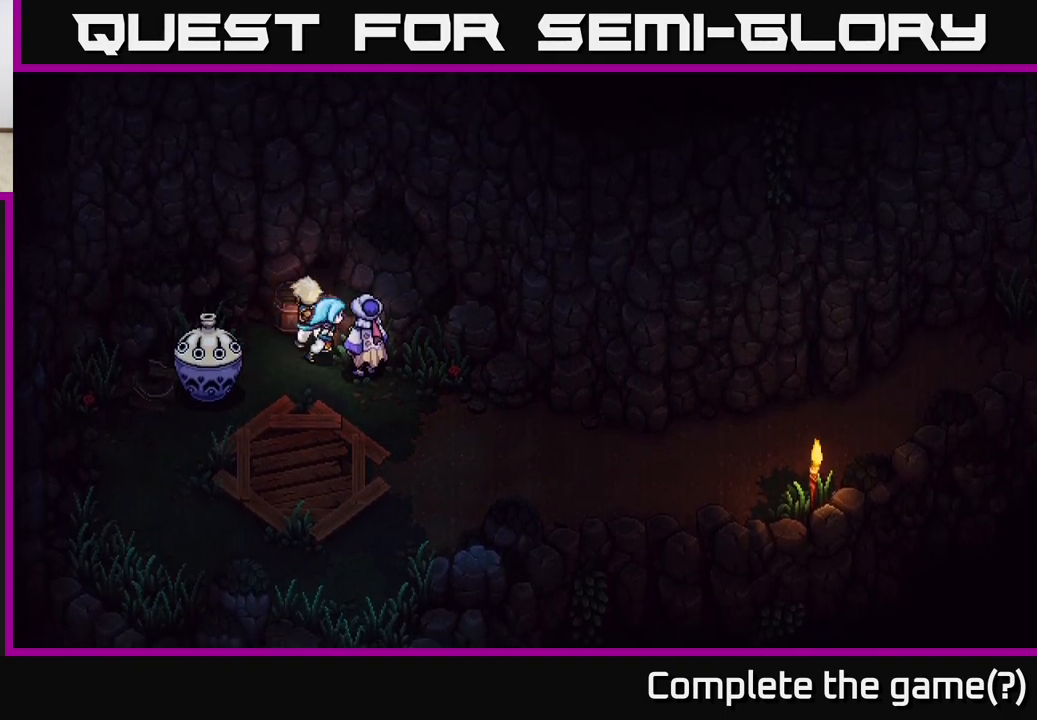
{"buttons": ["B"], "left_stick": "left", "right_stick": "center", "events": [[367, "left_stick", "left"], [450, "B", "down"]]}
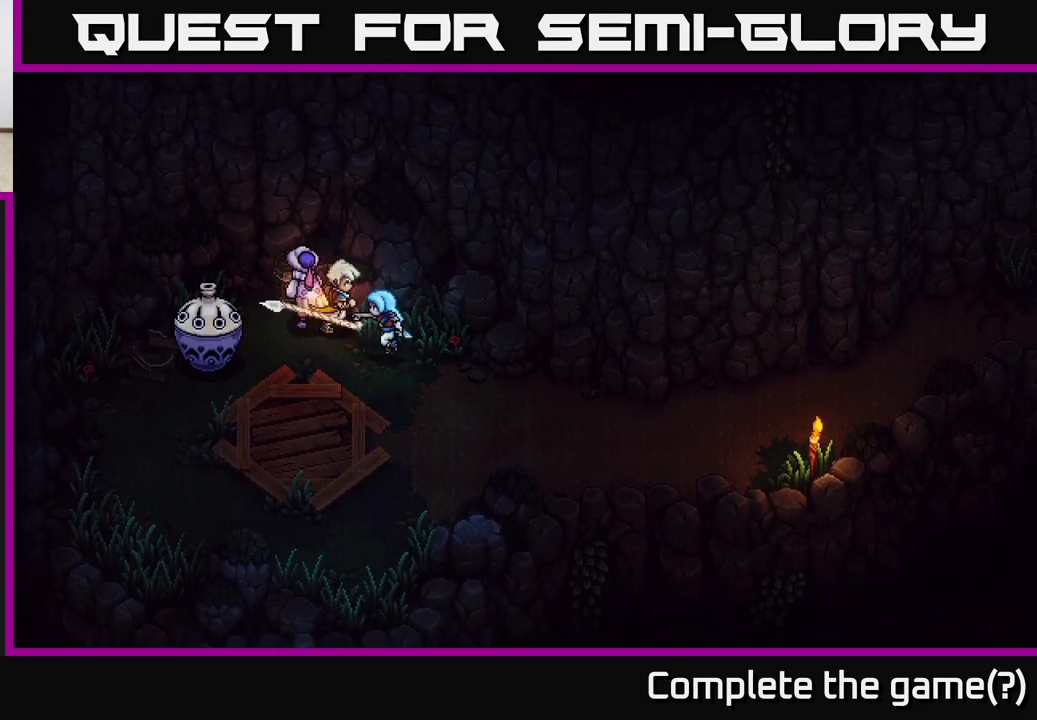
{"buttons": [], "left_stick": "right", "right_stick": "center", "events": [[83, "left_stick", "center"], [100, "B", "up"], [417, "left_stick", "right"]]}
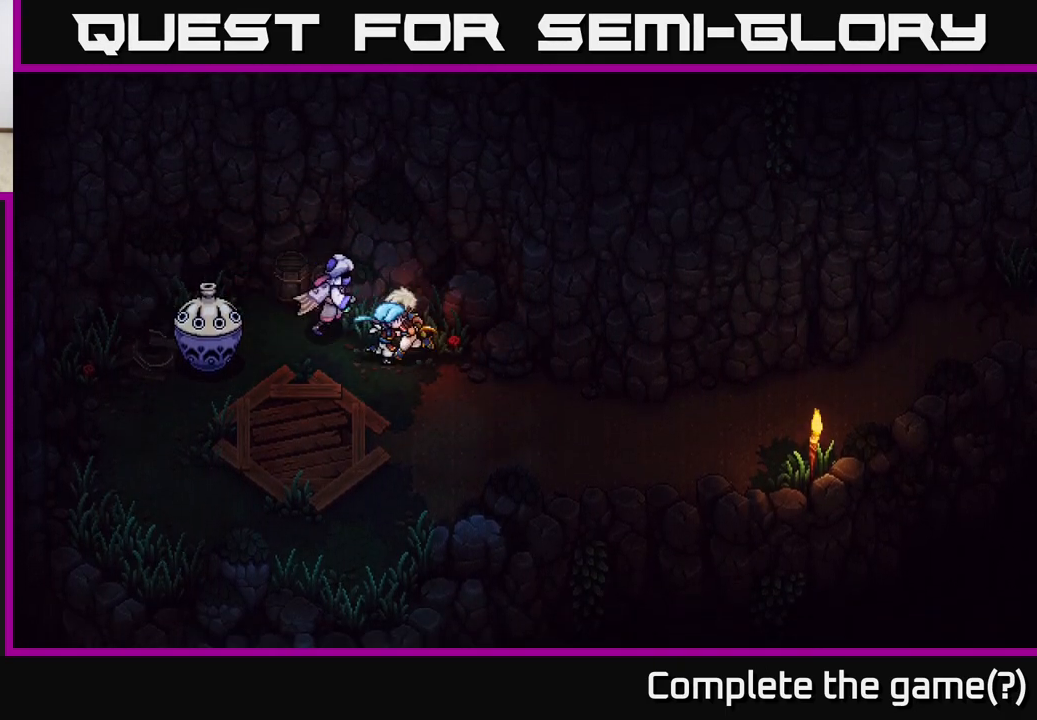
{"buttons": [], "left_stick": "center", "right_stick": "center", "events": [[150, "left_stick", "left"], [233, "B", "down"], [367, "B", "up"], [450, "left_stick", "center"]]}
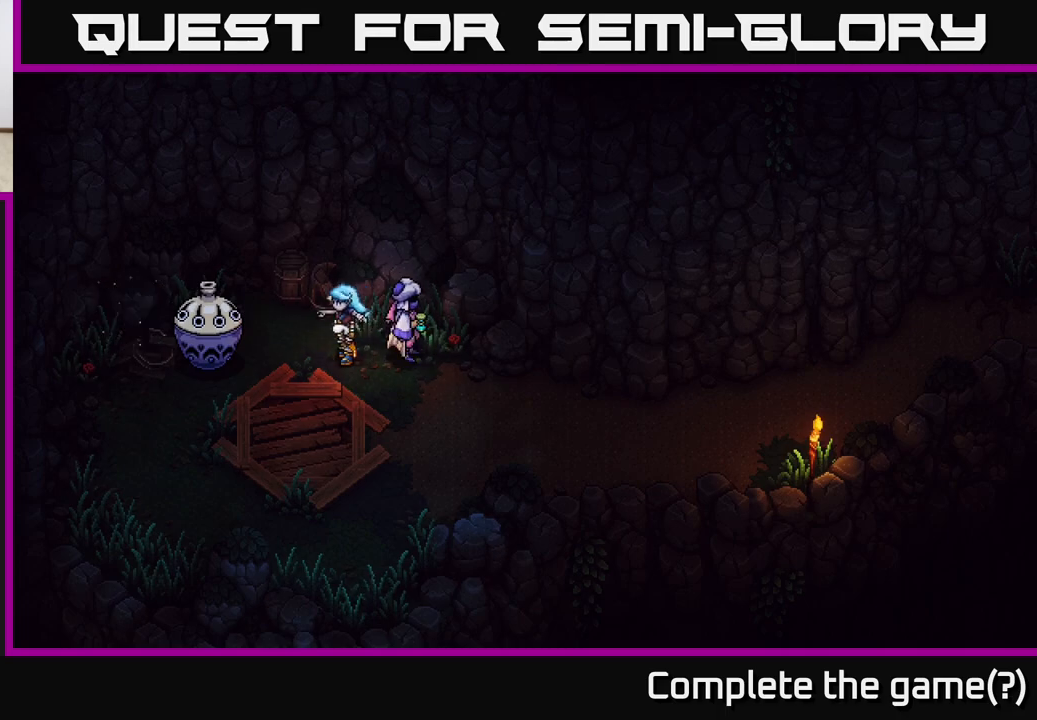
{"buttons": [], "left_stick": "center", "right_stick": "center", "events": [[117, "left_stick", "left"], [233, "X", "down"], [383, "left_stick", "center"], [400, "X", "up"]]}
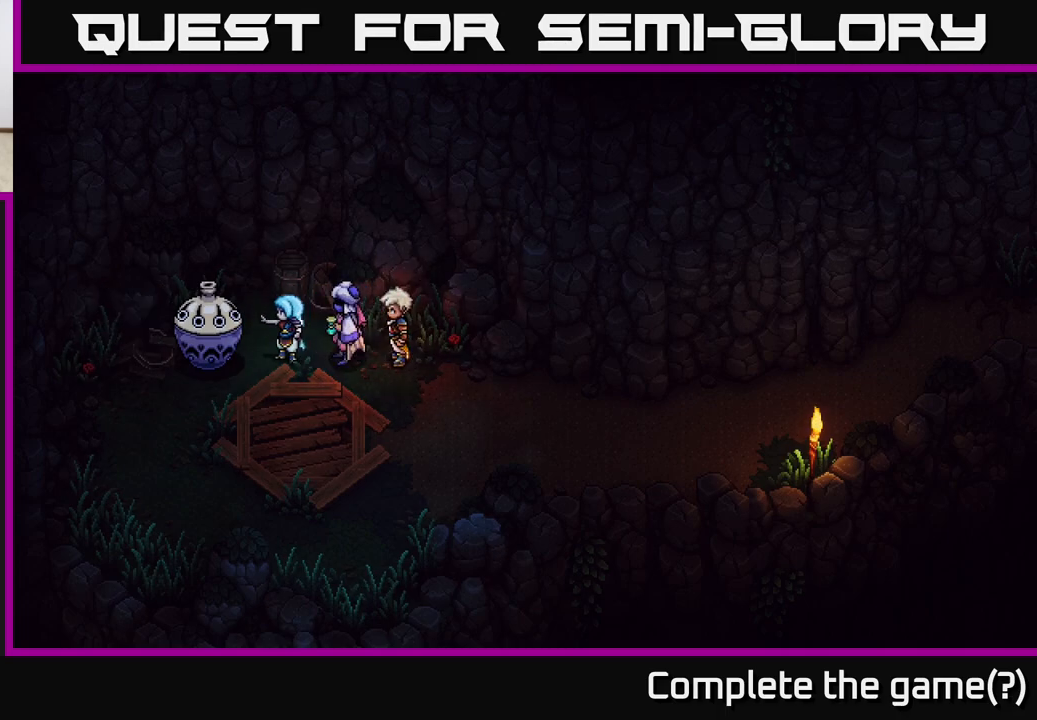
{"buttons": [], "left_stick": "center", "right_stick": "center", "events": [[67, "left_stick", "down-left"], [250, "A", "down"], [267, "left_stick", "left"], [367, "left_stick", "center"], [400, "A", "up"]]}